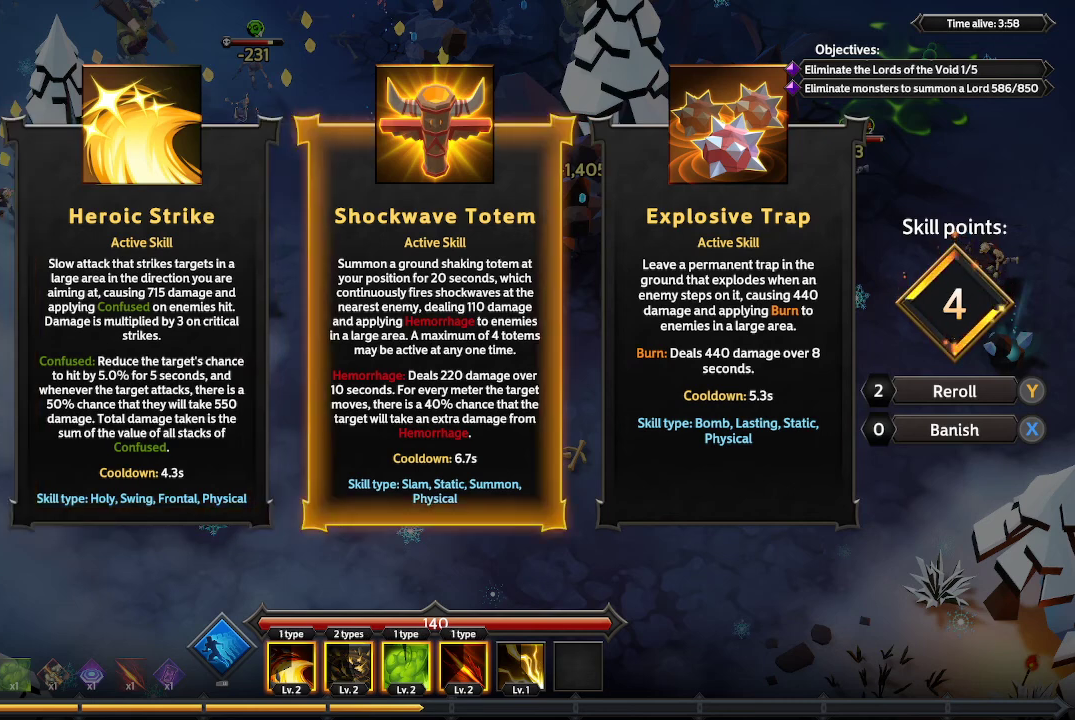
Gameplay with a controller (Xbox layout); each line is a JSON object with the inputs held at the frame after it. "events" lists button and stick changes between this image and that frame as [ms after this image, input, new state], when the widget could be followed in between. Not read: R3.
{"buttons": [], "left_stick": "center", "right_stick": "center", "events": []}
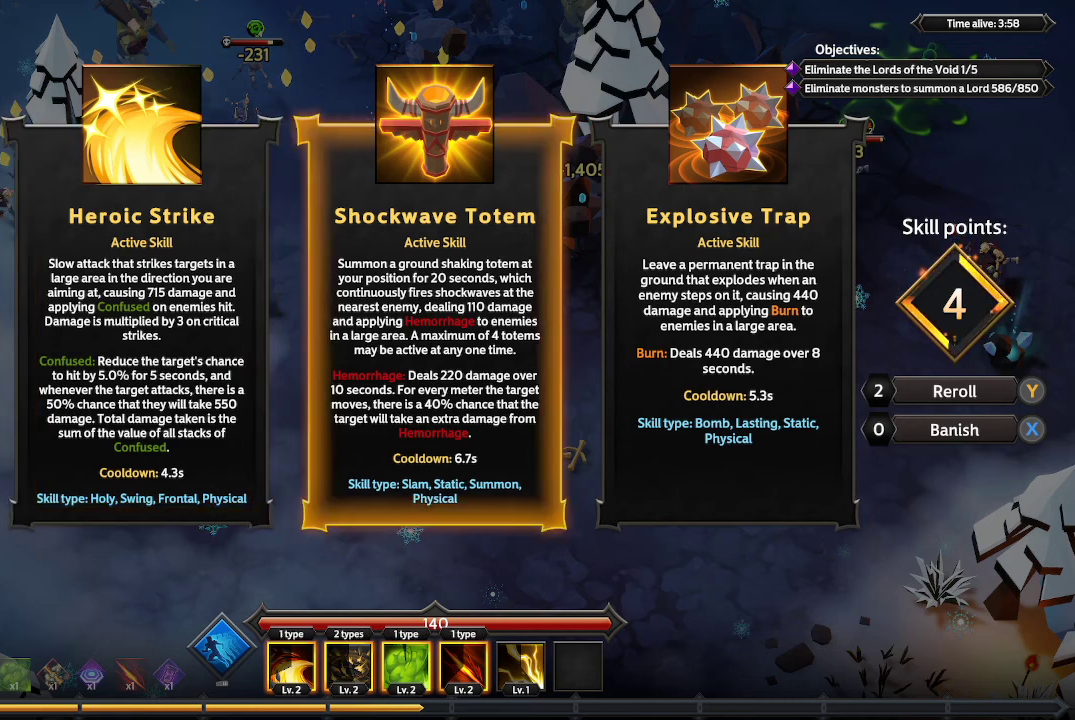
{"buttons": [], "left_stick": "center", "right_stick": "center", "events": []}
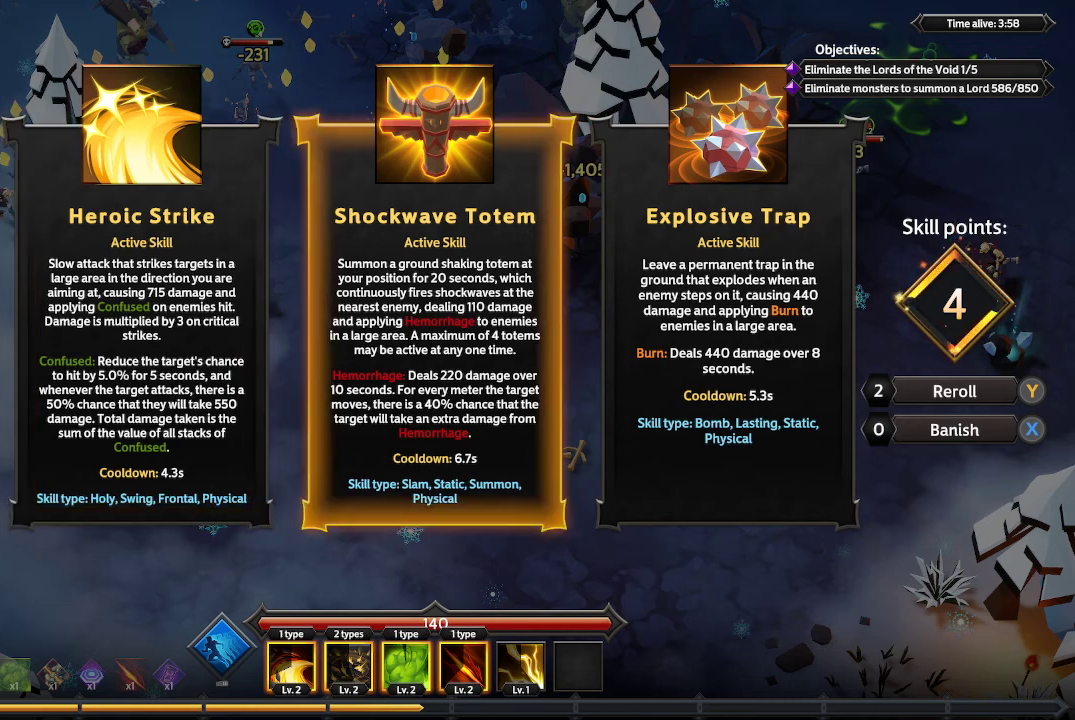
{"buttons": [], "left_stick": "center", "right_stick": "center", "events": [[233, "DPAD_RIGHT", "down"], [367, "DPAD_RIGHT", "up"]]}
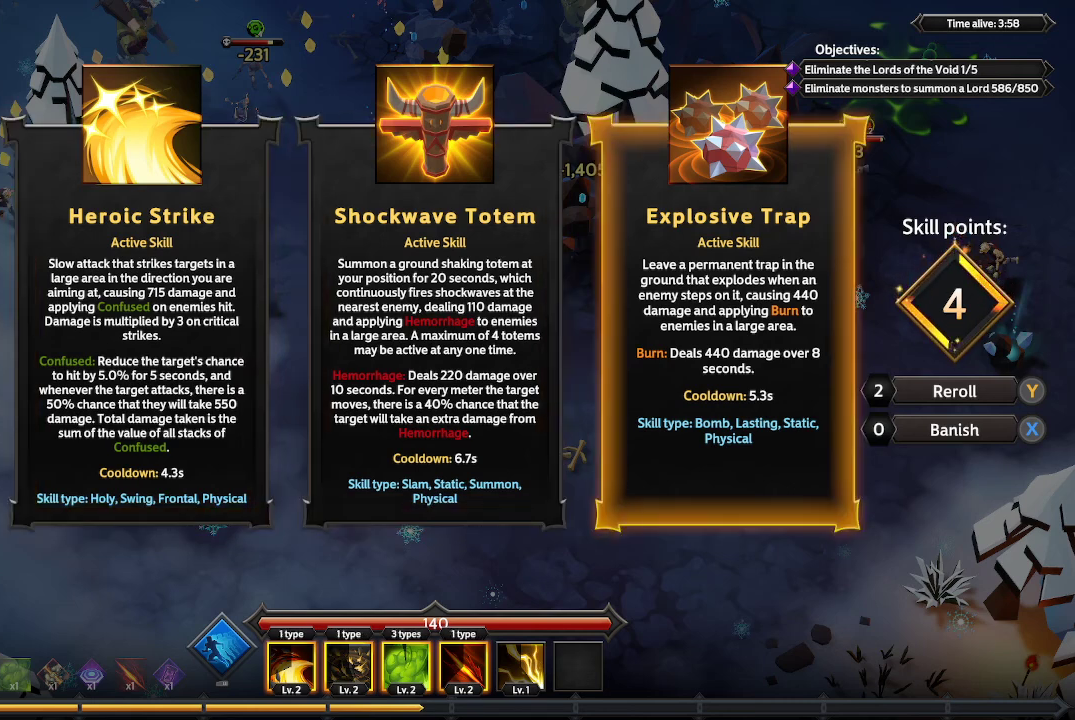
{"buttons": [], "left_stick": "center", "right_stick": "center", "events": []}
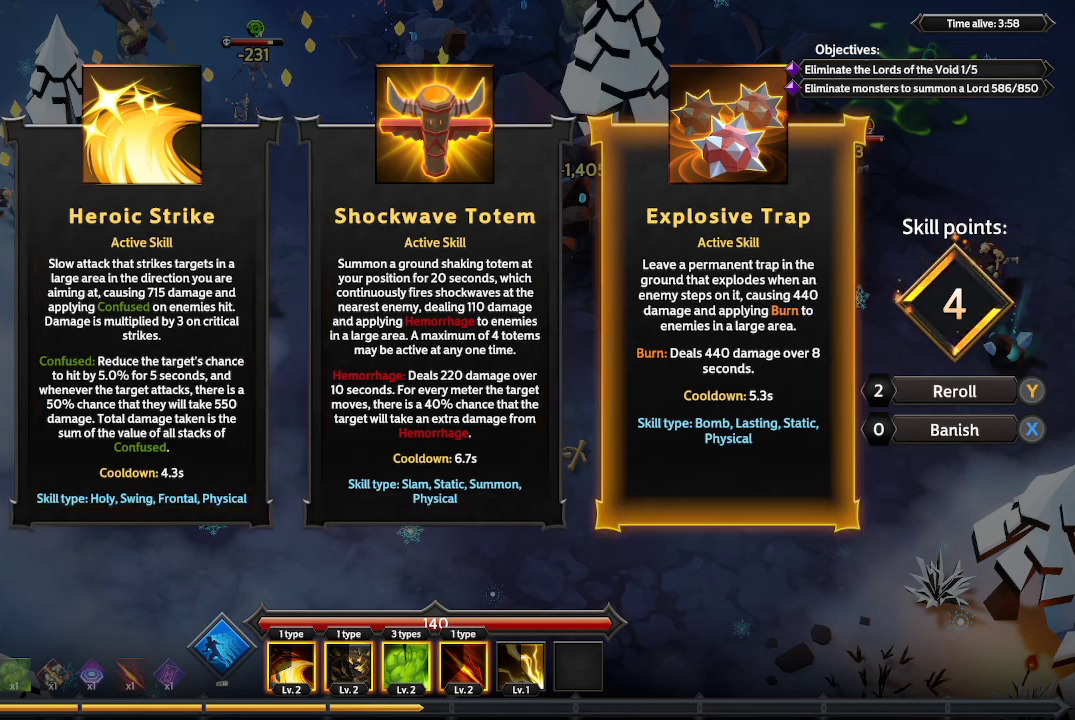
{"buttons": [], "left_stick": "center", "right_stick": "center", "events": []}
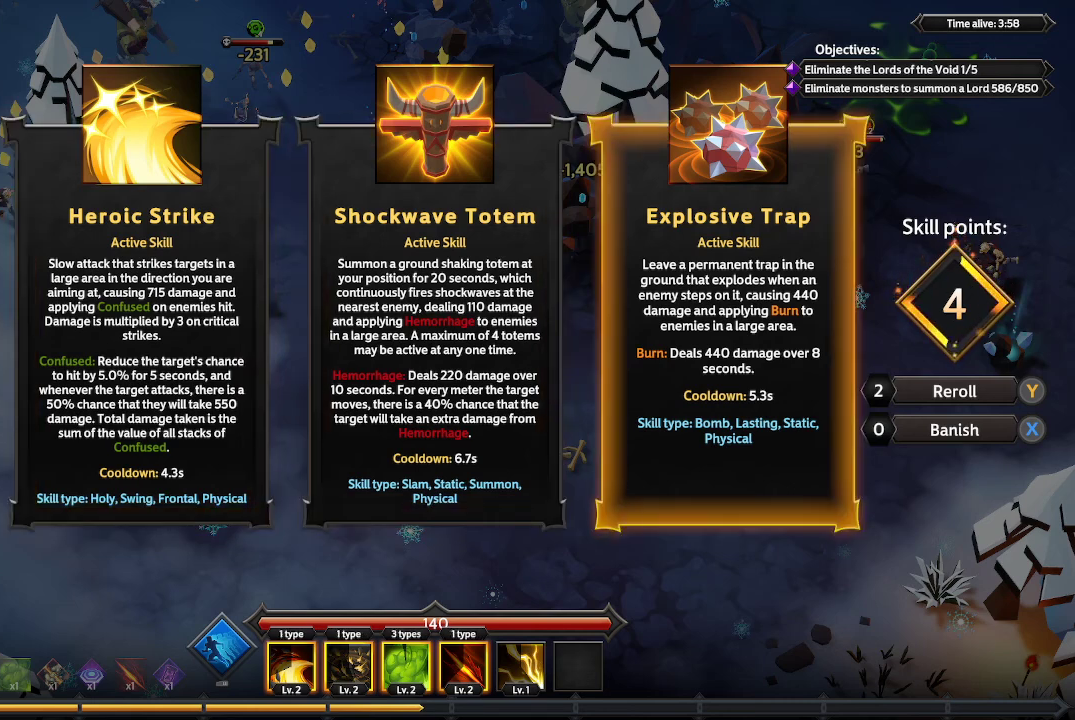
{"buttons": [], "left_stick": "center", "right_stick": "center", "events": []}
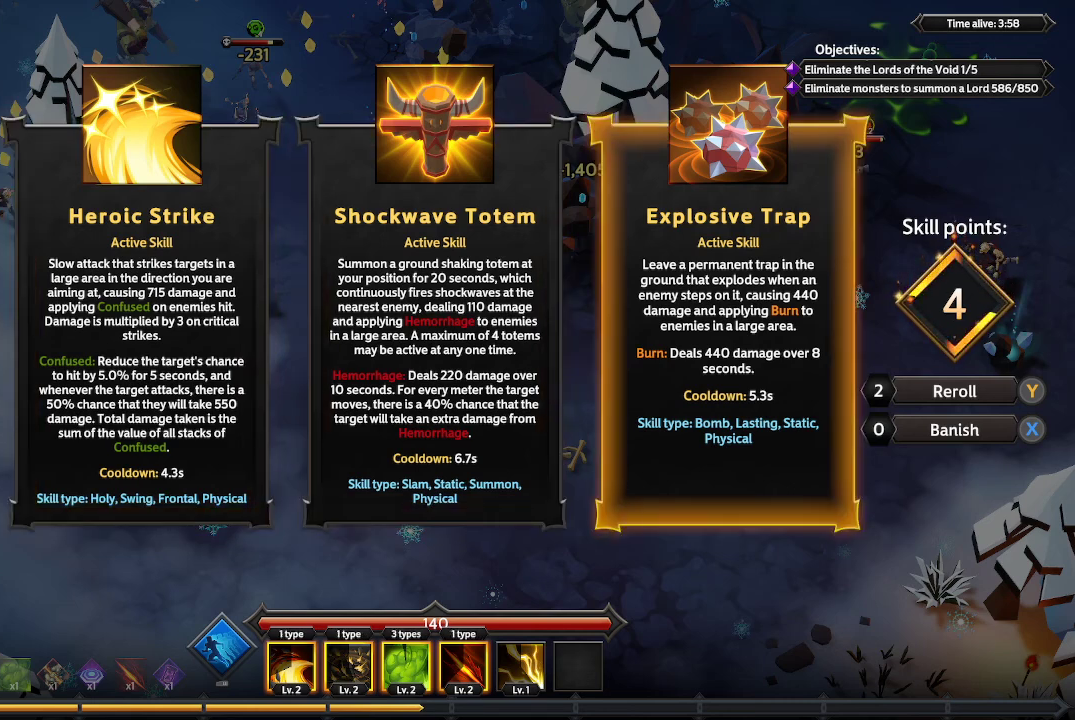
{"buttons": [], "left_stick": "center", "right_stick": "center", "events": []}
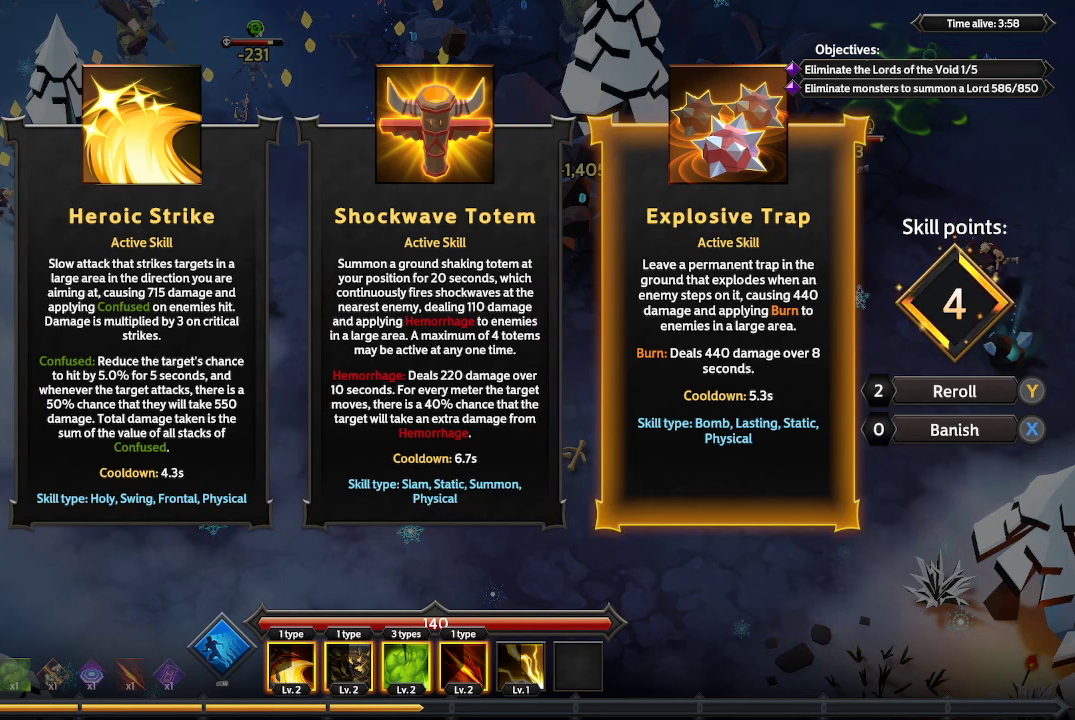
{"buttons": [], "left_stick": "center", "right_stick": "center", "events": []}
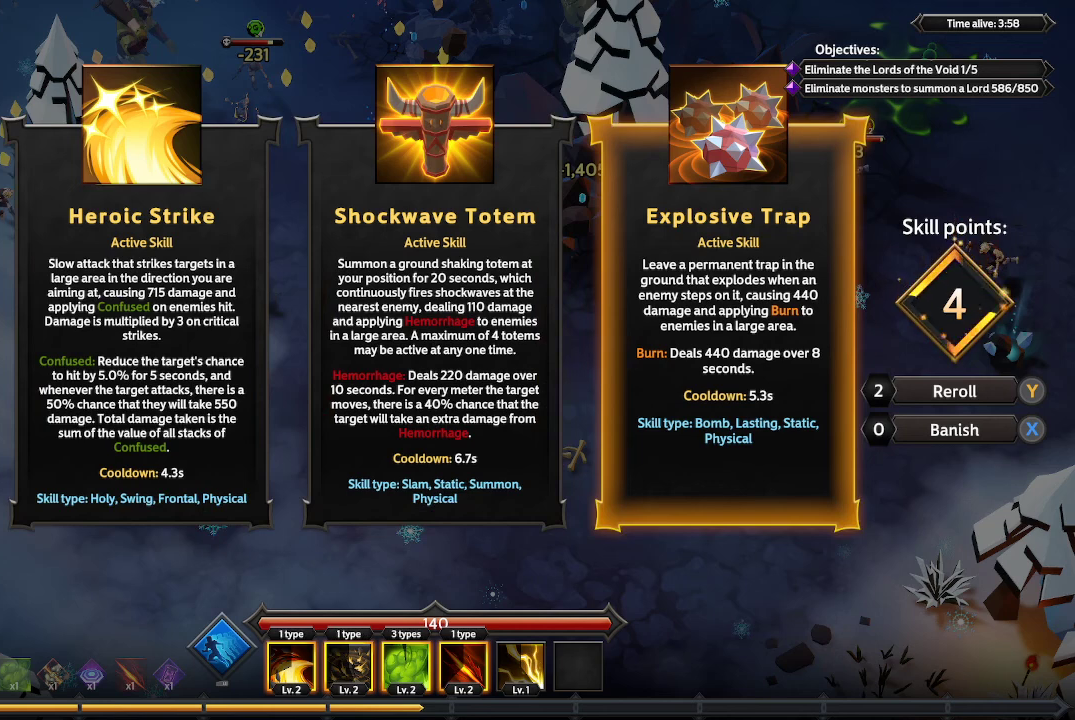
{"buttons": [], "left_stick": "center", "right_stick": "center", "events": []}
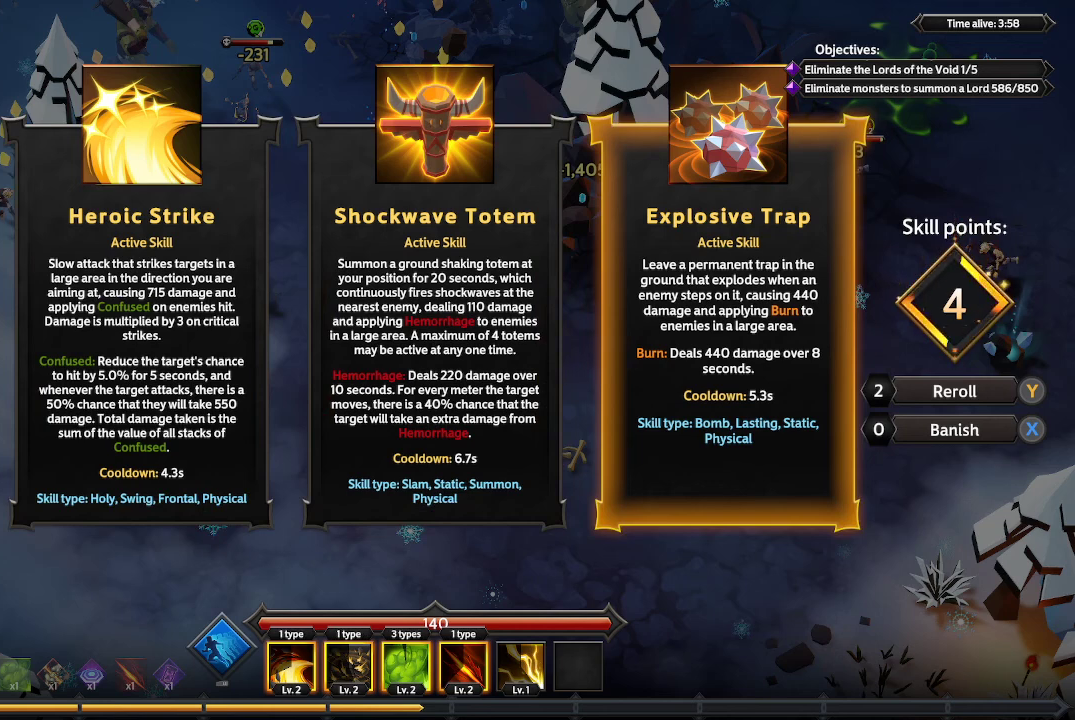
{"buttons": [], "left_stick": "center", "right_stick": "center", "events": []}
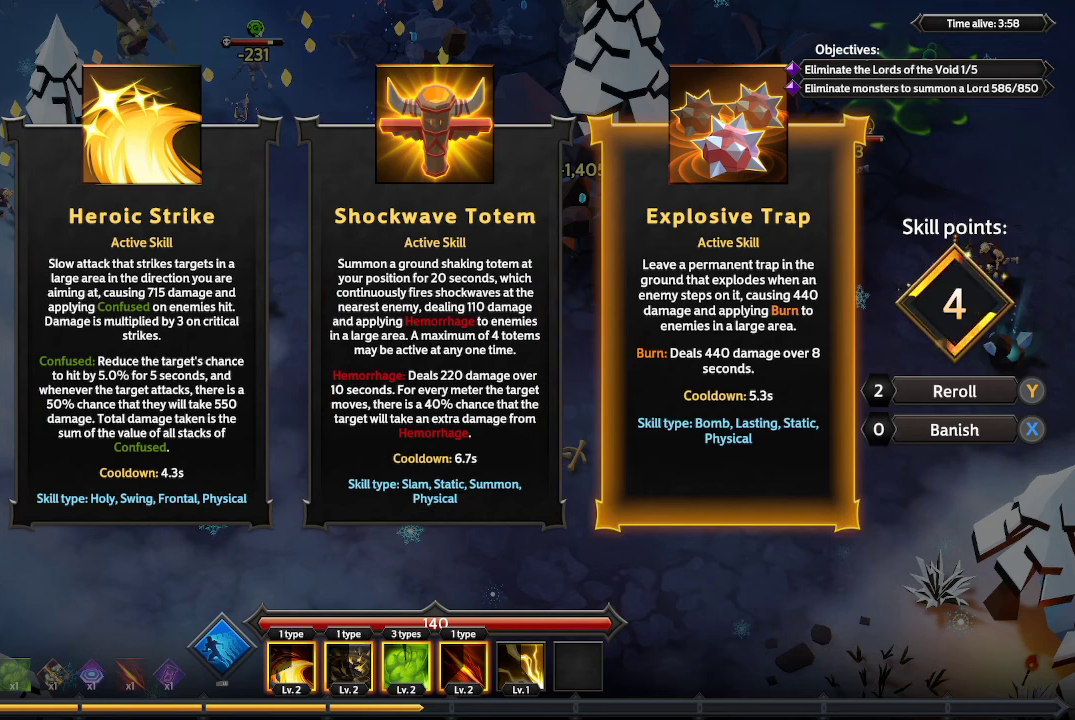
{"buttons": [], "left_stick": "center", "right_stick": "center", "events": []}
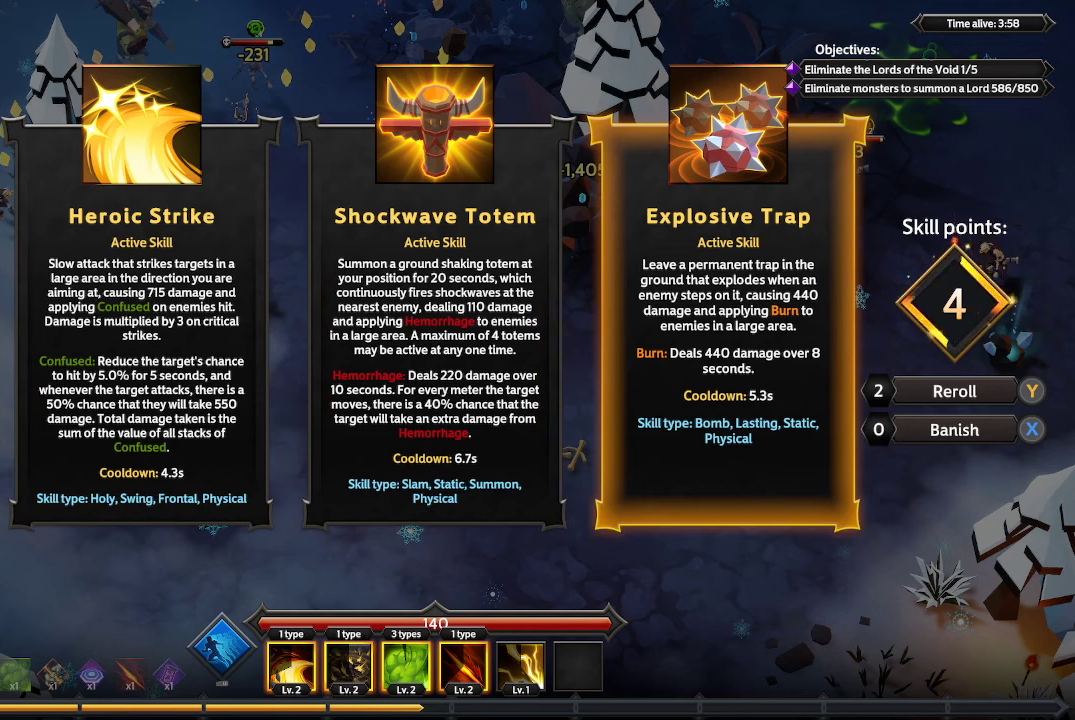
{"buttons": [], "left_stick": "center", "right_stick": "center", "events": [[400, "DPAD_RIGHT", "down"], [467, "DPAD_RIGHT", "up"]]}
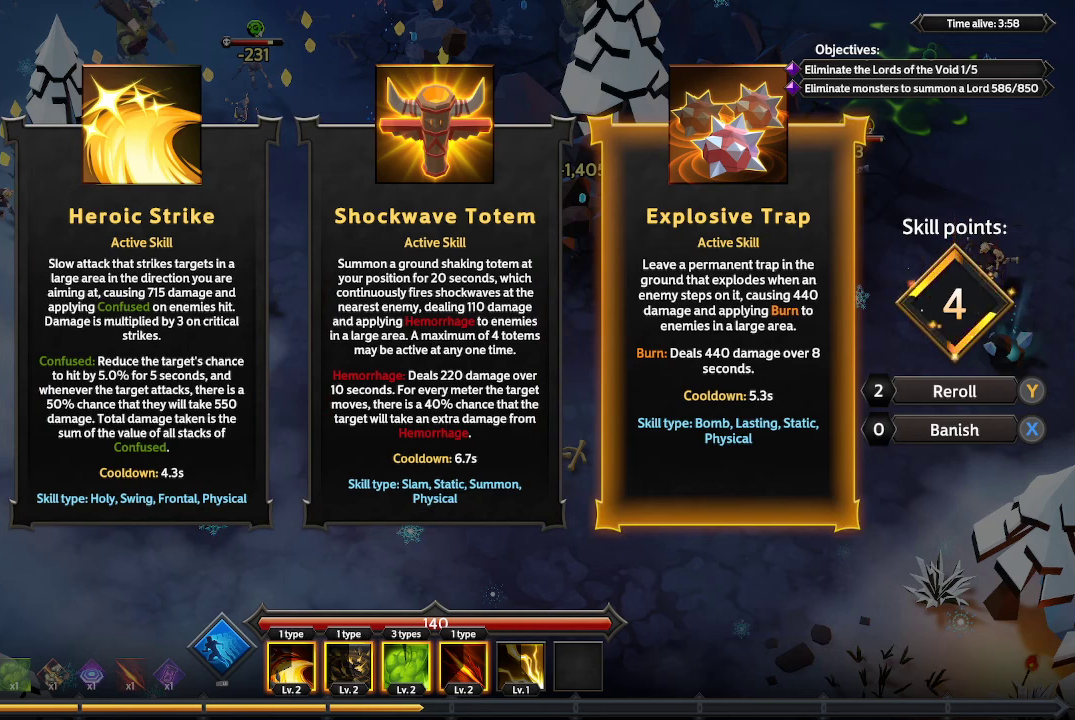
{"buttons": [], "left_stick": "center", "right_stick": "center", "events": [[167, "DPAD_LEFT", "down"], [267, "DPAD_LEFT", "up"]]}
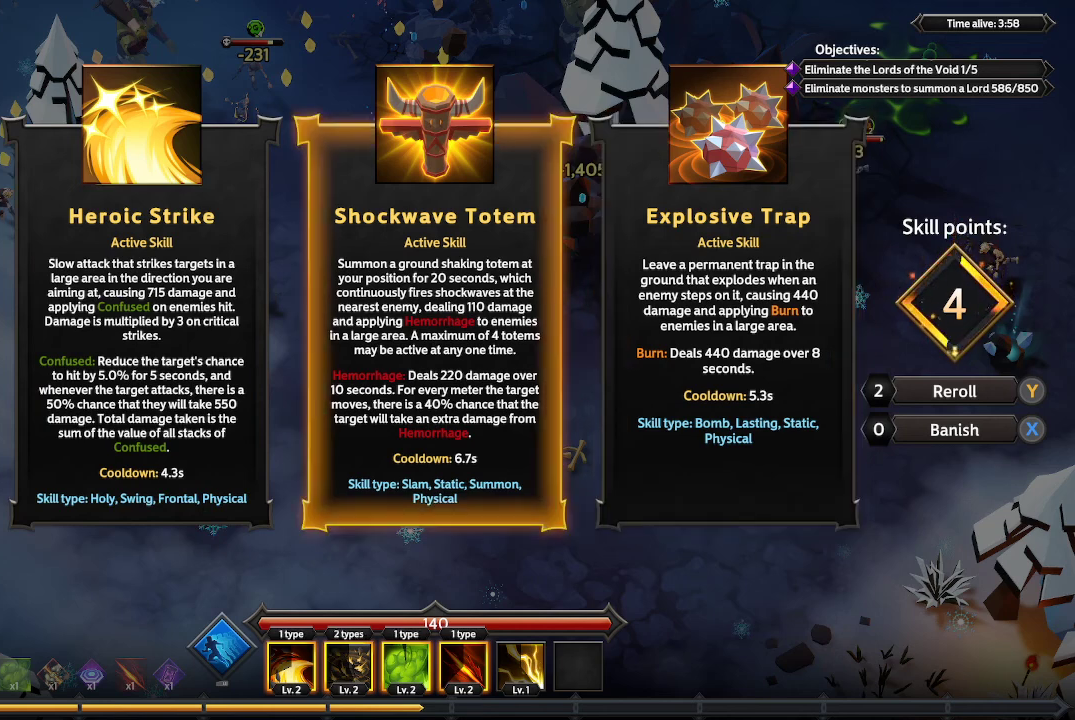
{"buttons": ["DPAD_LEFT"], "left_stick": "center", "right_stick": "center", "events": [[400, "DPAD_LEFT", "down"]]}
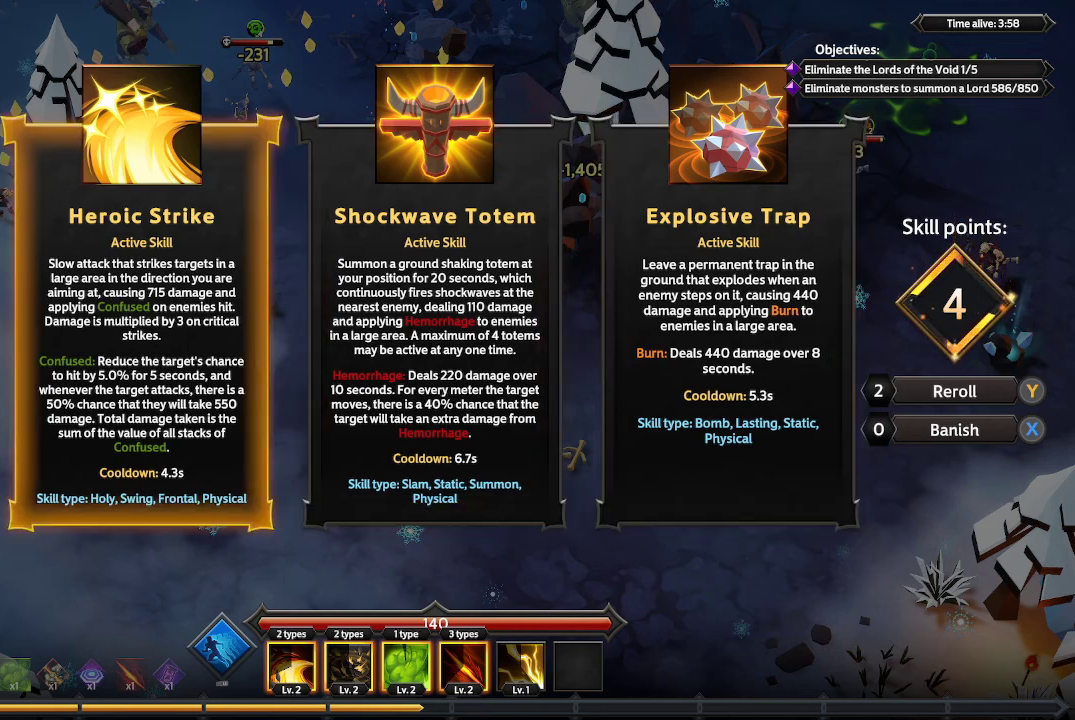
{"buttons": [], "left_stick": "center", "right_stick": "center", "events": [[33, "DPAD_LEFT", "up"], [233, "DPAD_RIGHT", "down"], [300, "DPAD_RIGHT", "up"], [400, "DPAD_RIGHT", "down"], [467, "DPAD_RIGHT", "up"]]}
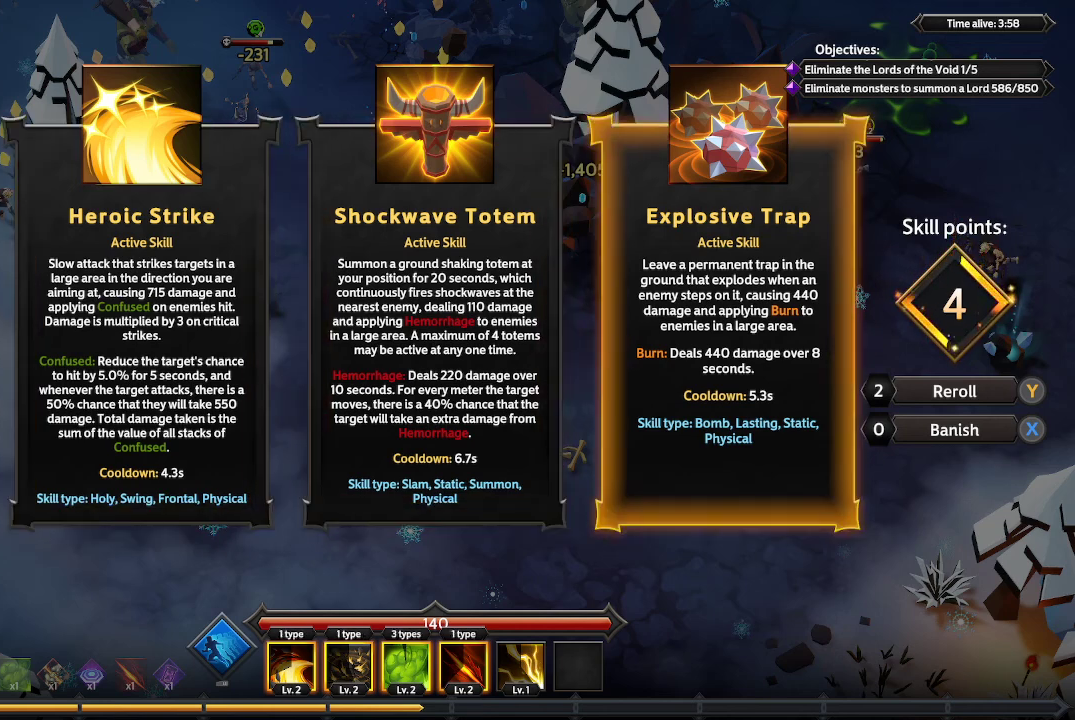
{"buttons": ["A"], "left_stick": "center", "right_stick": "center", "events": [[467, "A", "down"]]}
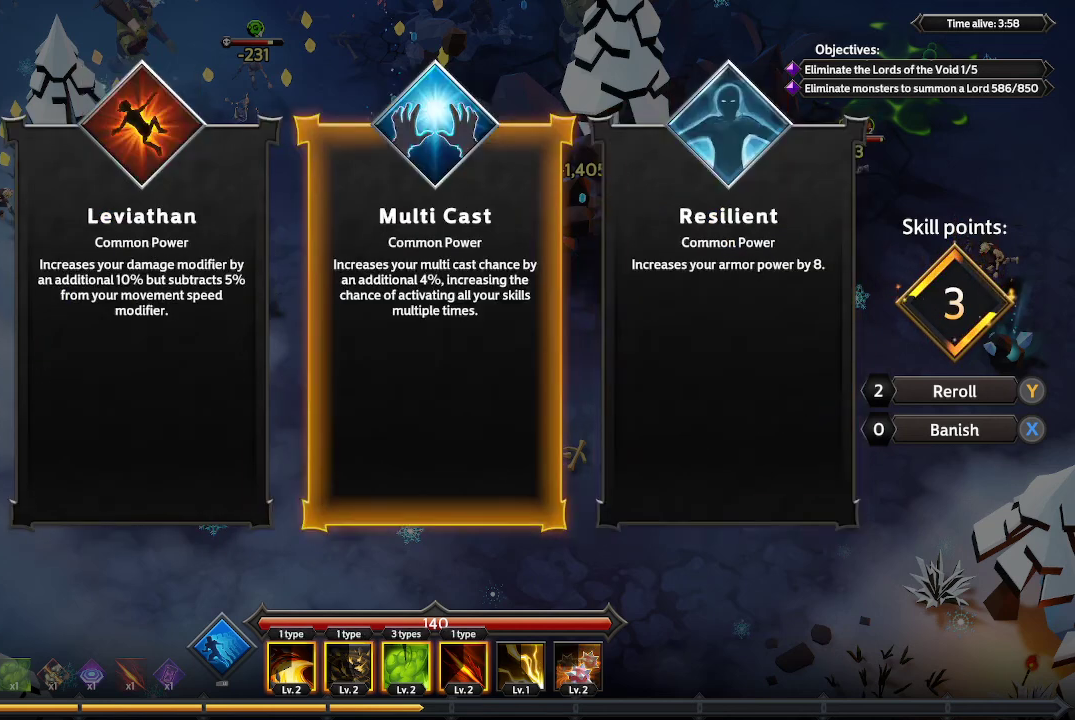
{"buttons": [], "left_stick": "center", "right_stick": "center", "events": [[33, "A", "up"], [200, "left_stick", "right"], [500, "left_stick", "center"]]}
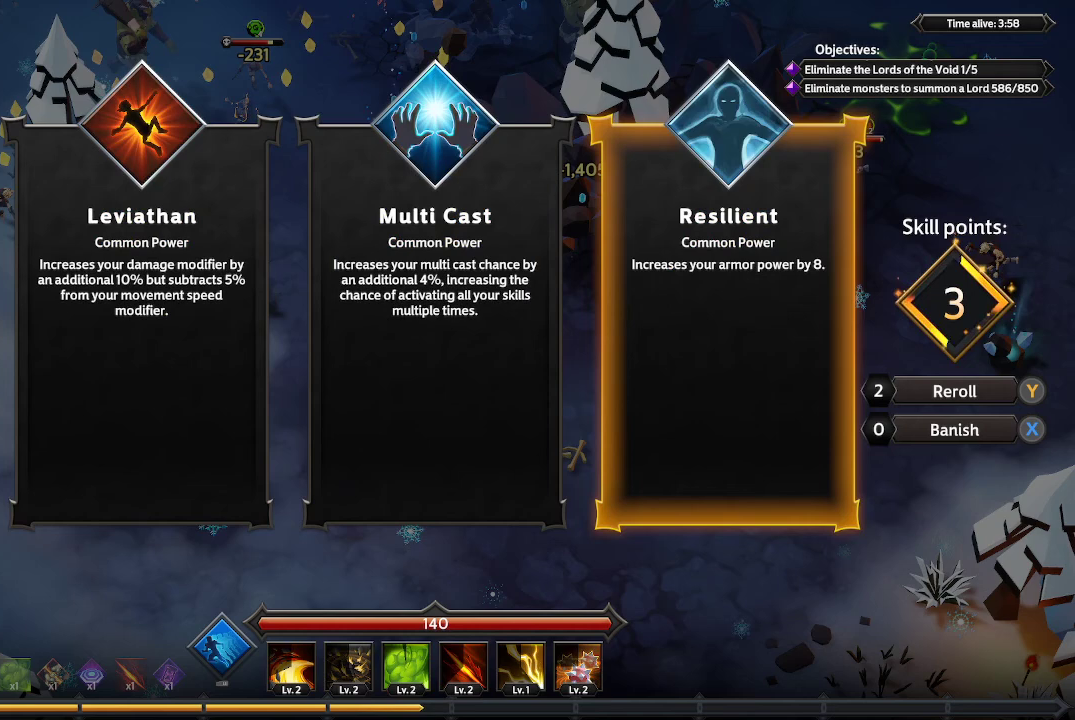
{"buttons": [], "left_stick": "center", "right_stick": "center", "events": [[267, "DPAD_LEFT", "down"], [367, "DPAD_LEFT", "up"]]}
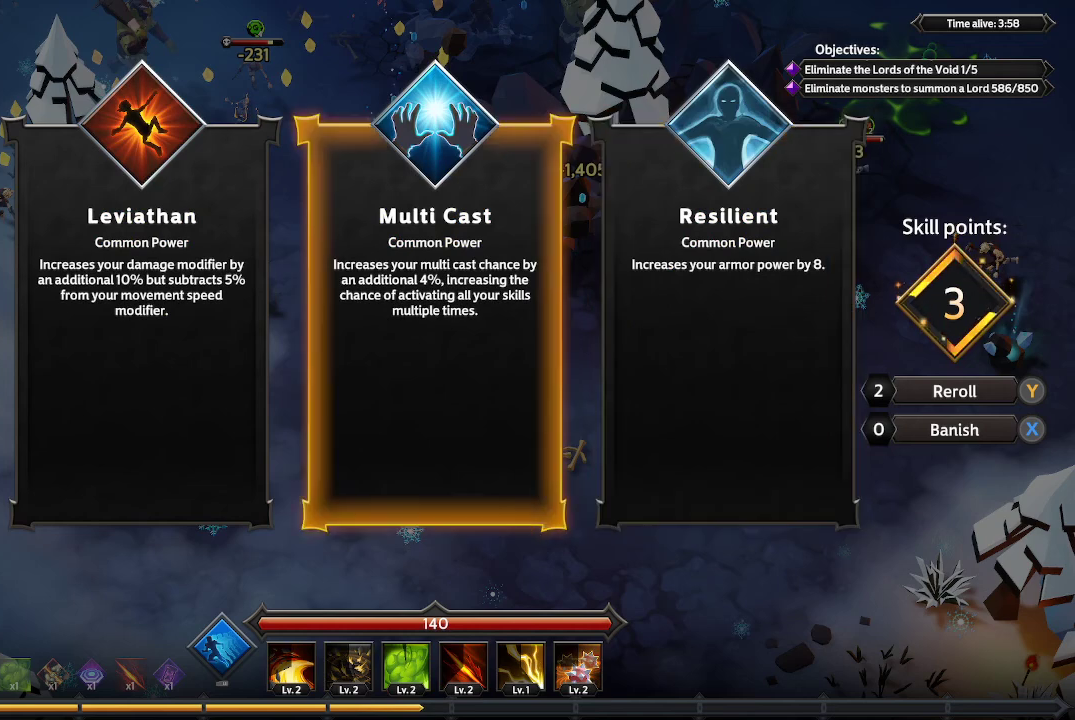
{"buttons": [], "left_stick": "center", "right_stick": "center", "events": []}
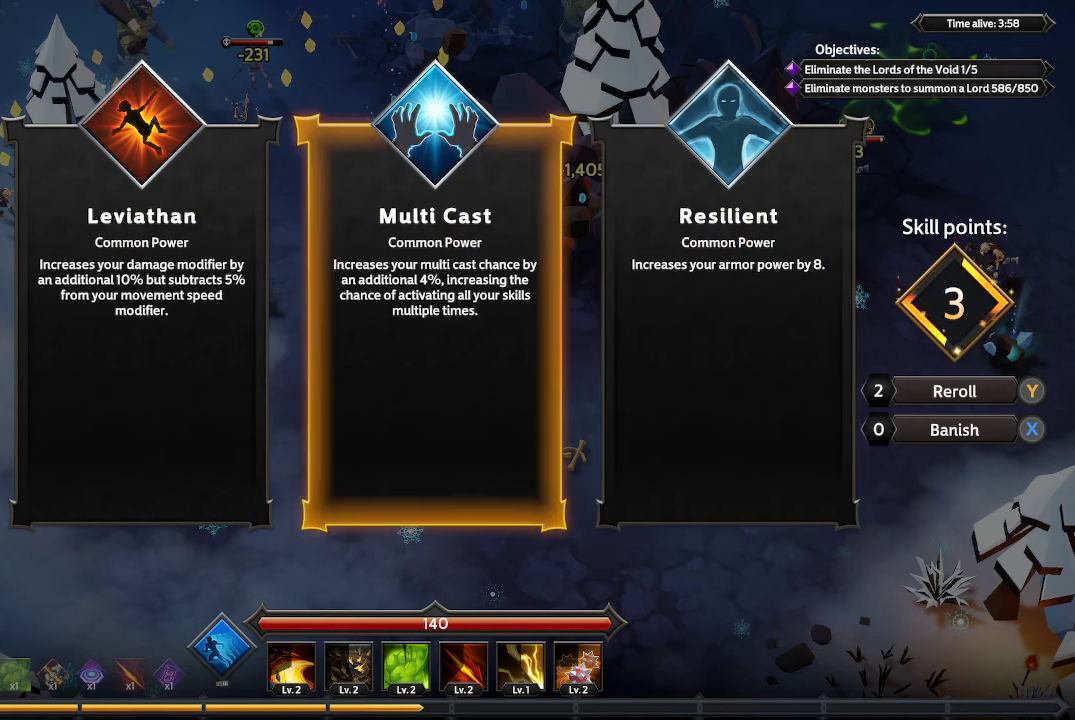
{"buttons": [], "left_stick": "center", "right_stick": "center", "events": [[100, "A", "down"], [167, "A", "up"]]}
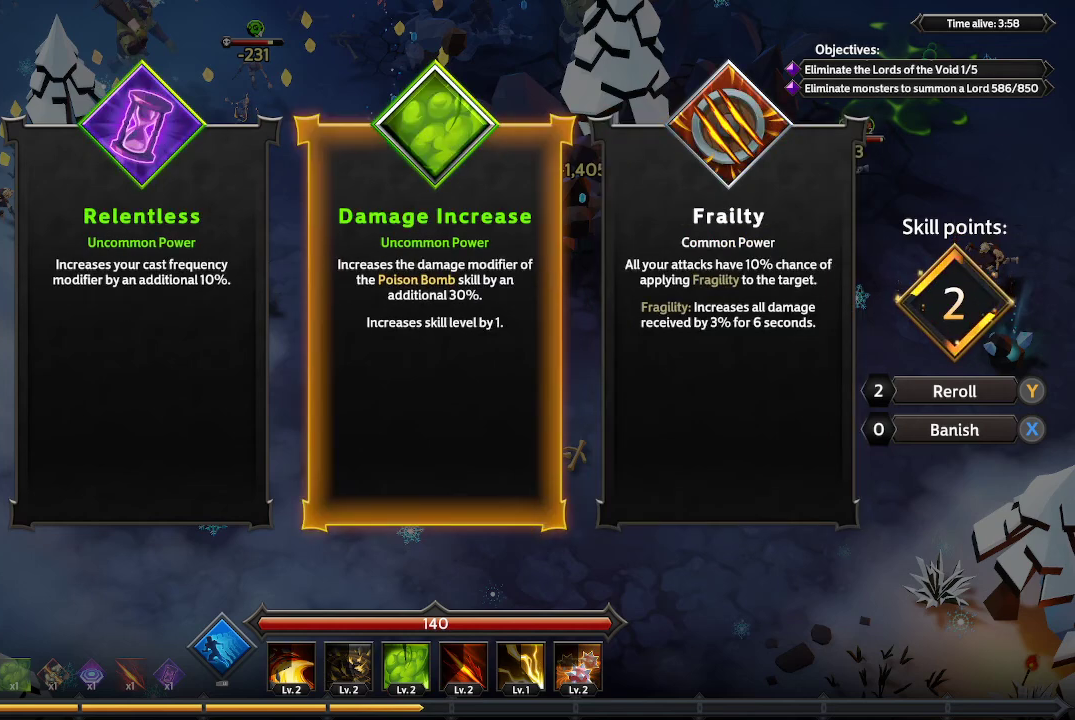
{"buttons": [], "left_stick": "center", "right_stick": "center", "events": [[267, "DPAD_RIGHT", "down"], [400, "DPAD_RIGHT", "up"]]}
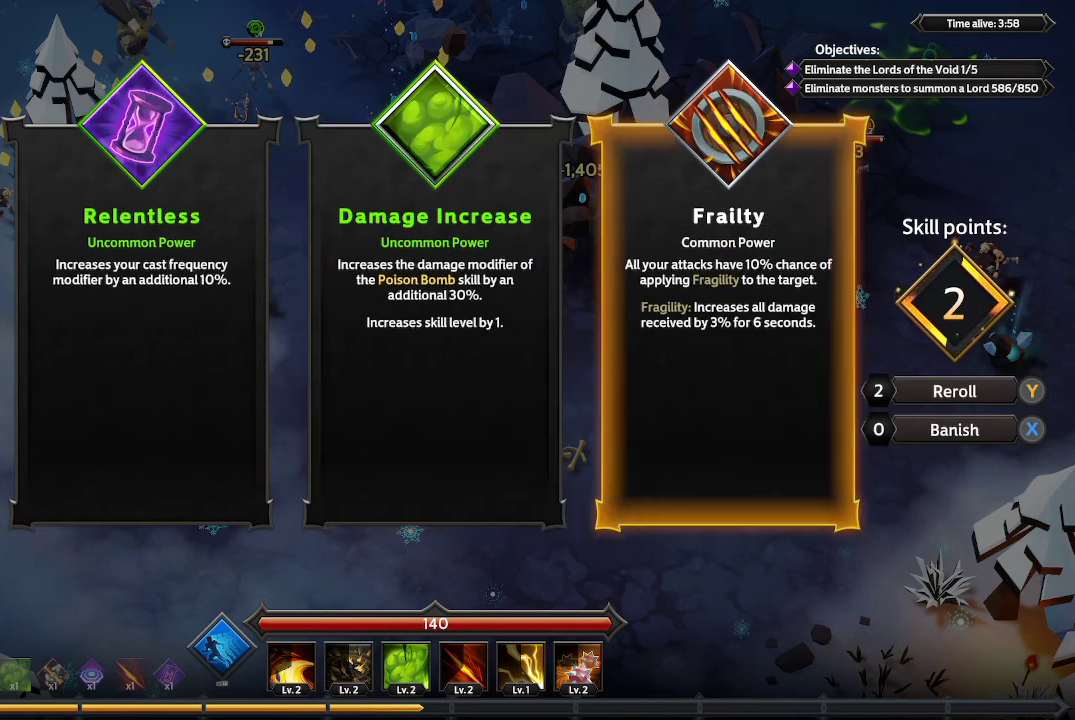
{"buttons": ["DPAD_RIGHT"], "left_stick": "center", "right_stick": "center", "events": [[167, "DPAD_LEFT", "down"], [300, "DPAD_LEFT", "up"], [433, "DPAD_RIGHT", "down"]]}
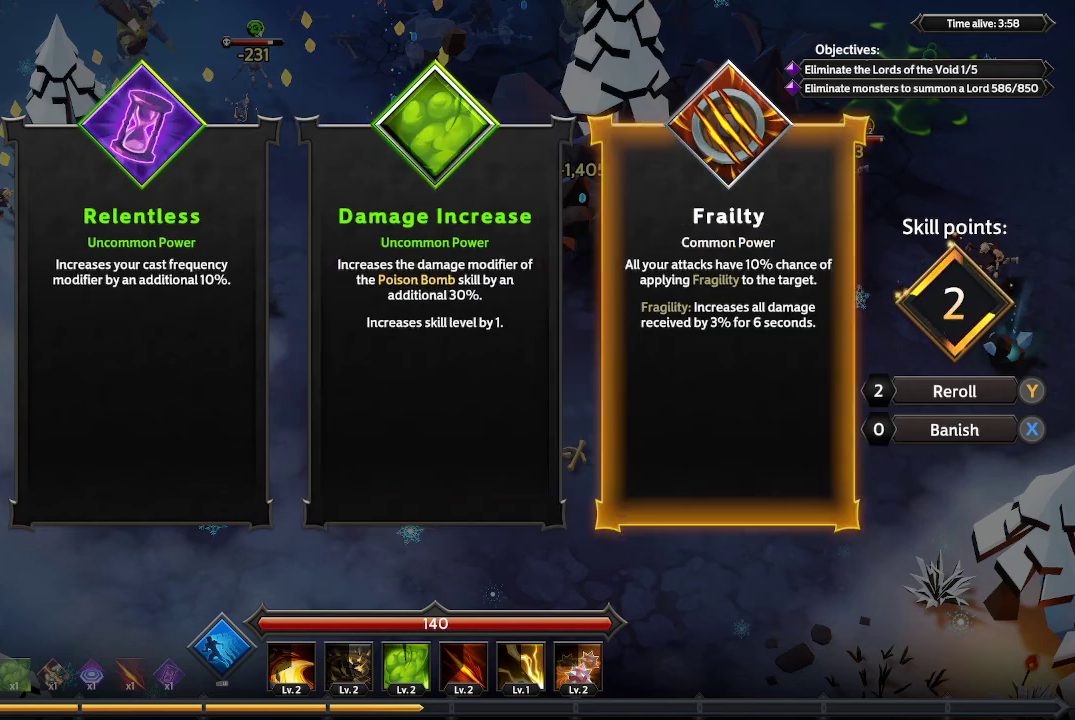
{"buttons": [], "left_stick": "center", "right_stick": "center", "events": [[67, "DPAD_RIGHT", "up"]]}
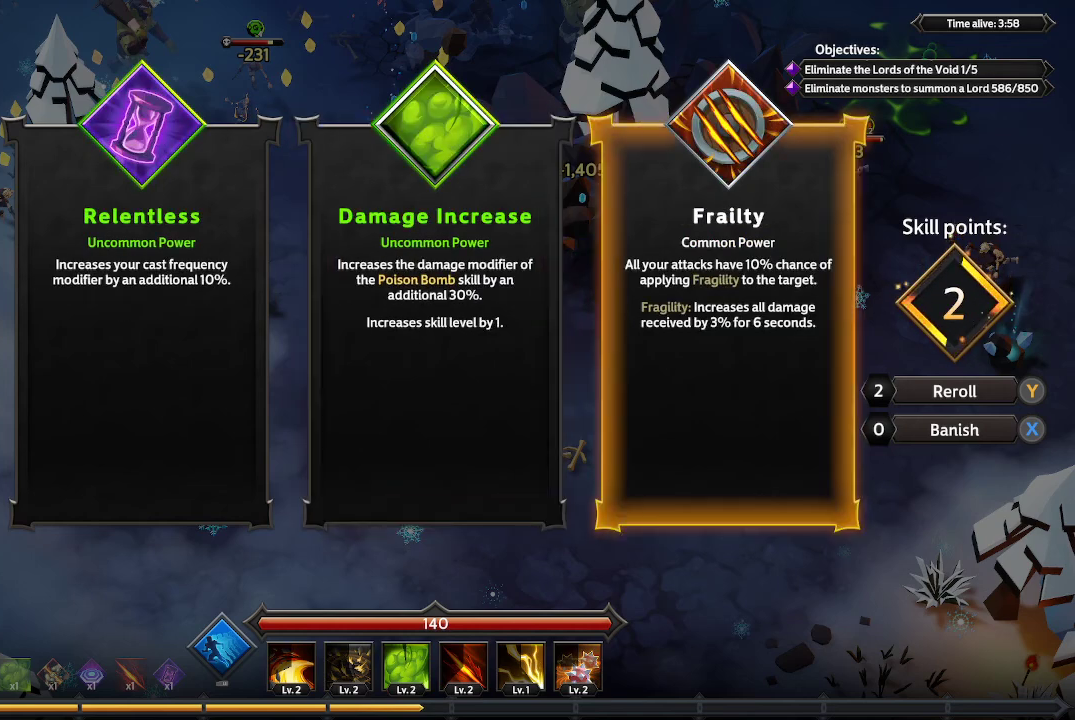
{"buttons": [], "left_stick": "center", "right_stick": "center", "events": []}
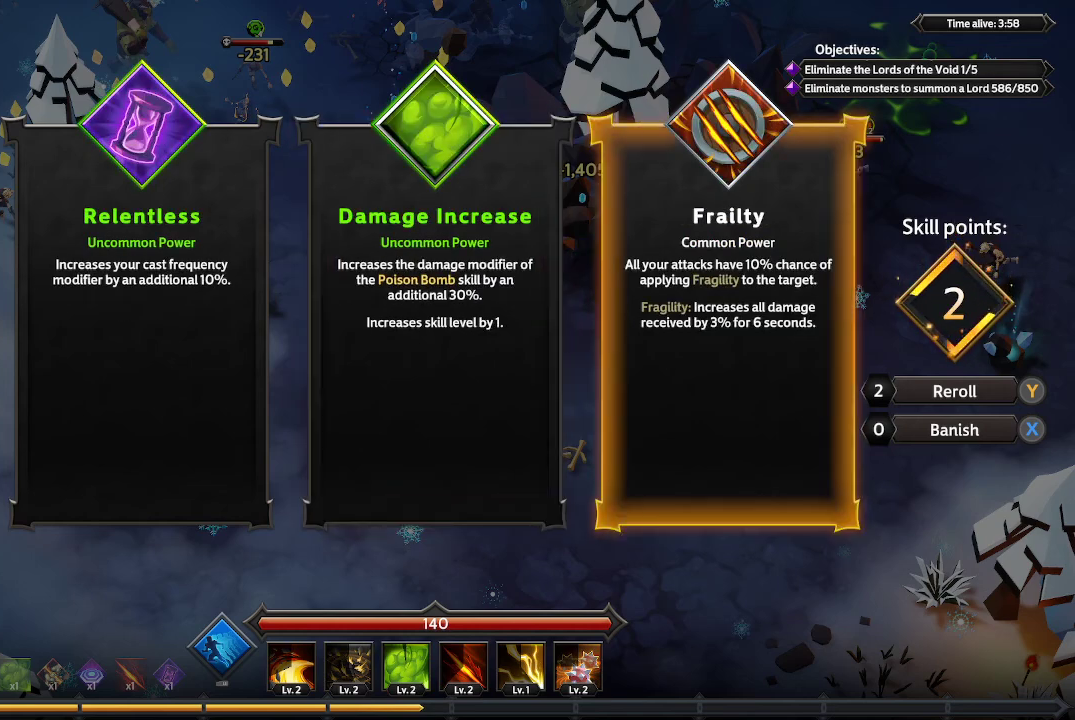
{"buttons": [], "left_stick": "center", "right_stick": "center", "events": []}
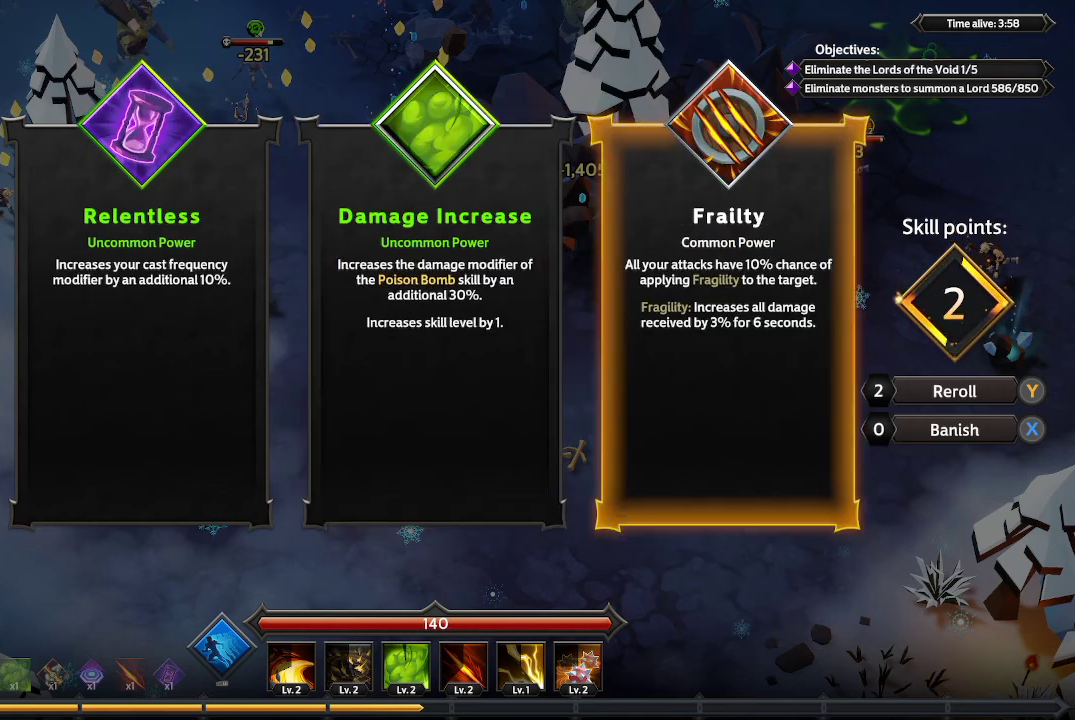
{"buttons": [], "left_stick": "center", "right_stick": "center", "events": []}
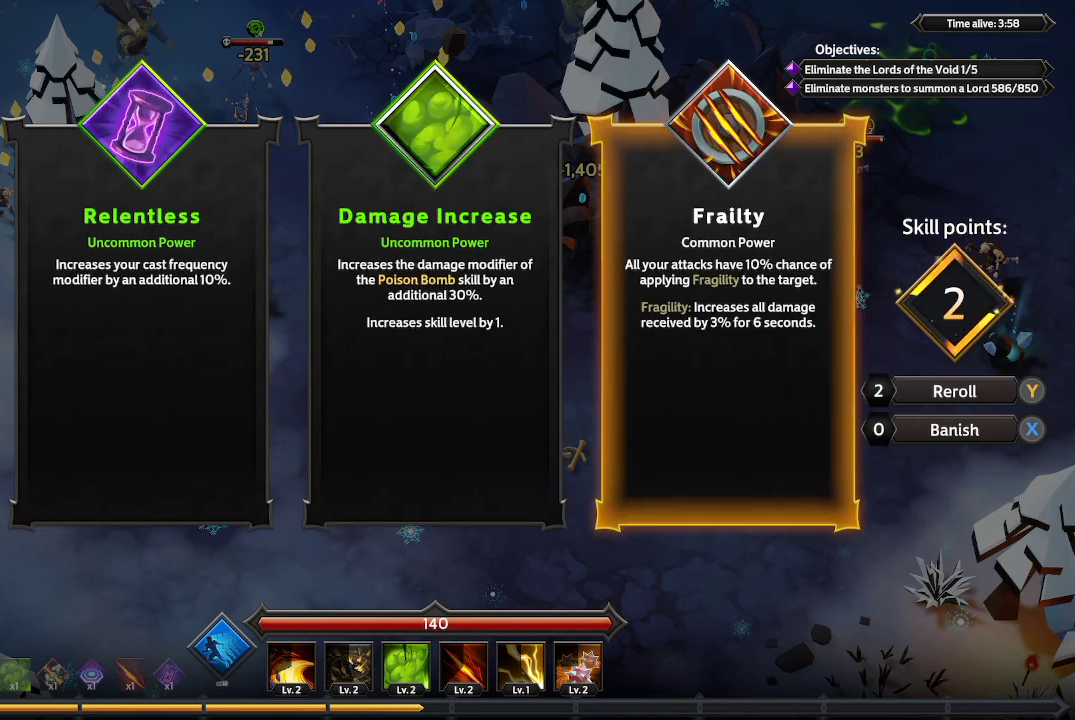
{"buttons": [], "left_stick": "center", "right_stick": "center", "events": []}
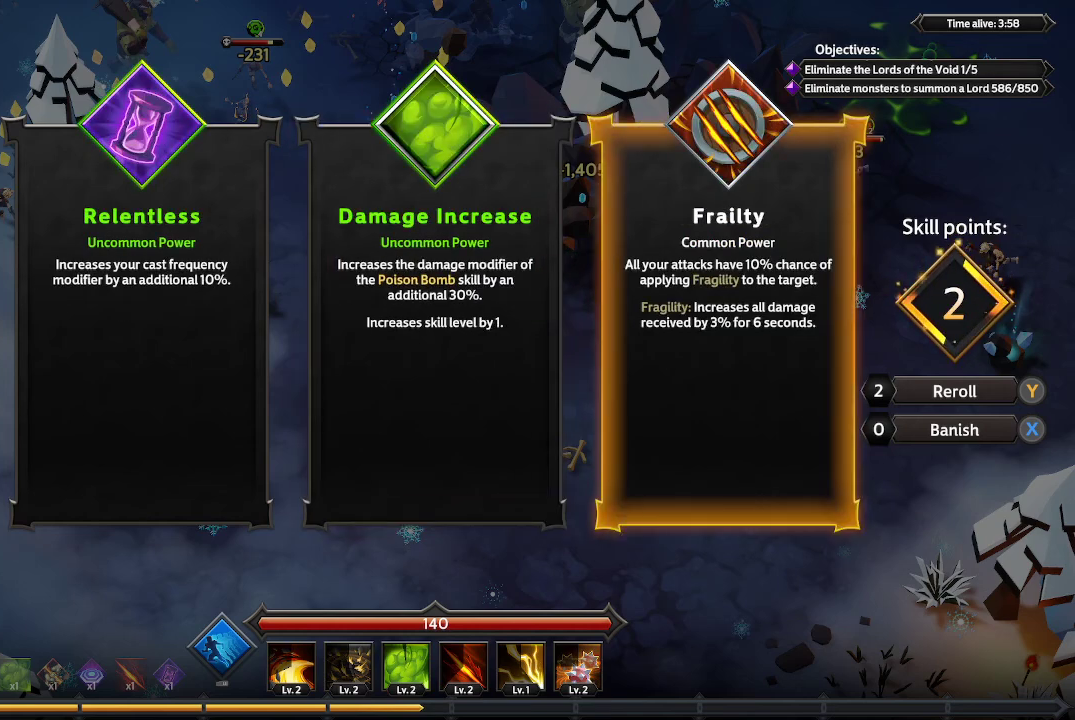
{"buttons": [], "left_stick": "center", "right_stick": "center", "events": []}
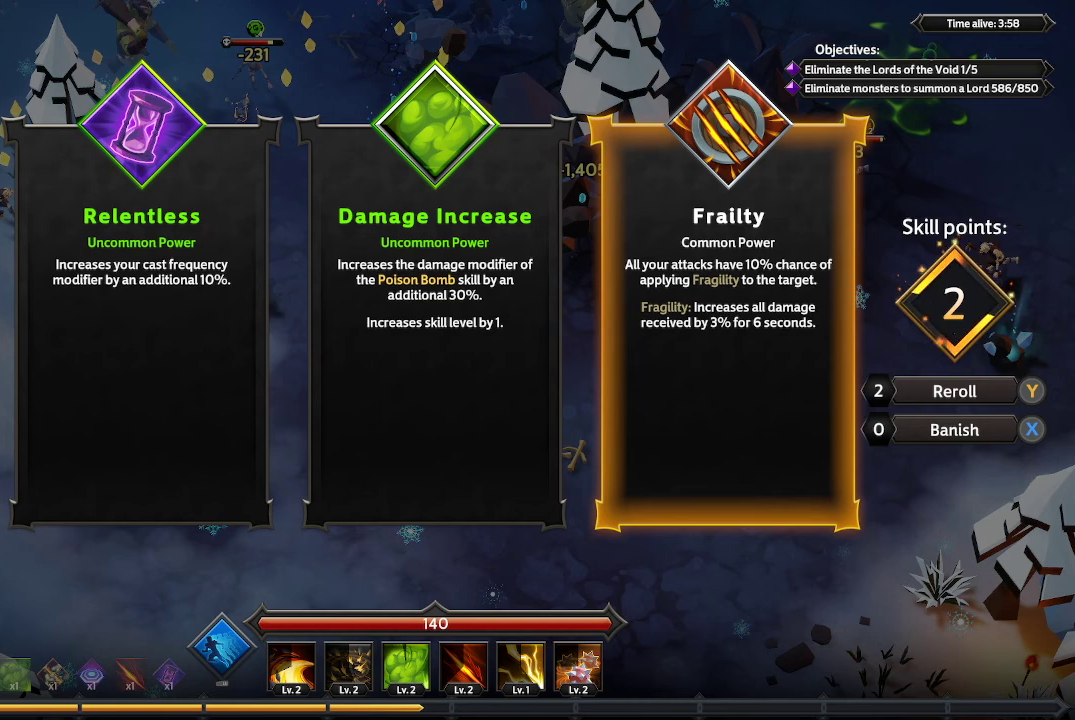
{"buttons": [], "left_stick": "center", "right_stick": "center", "events": [[200, "START", "down"], [333, "START", "up"]]}